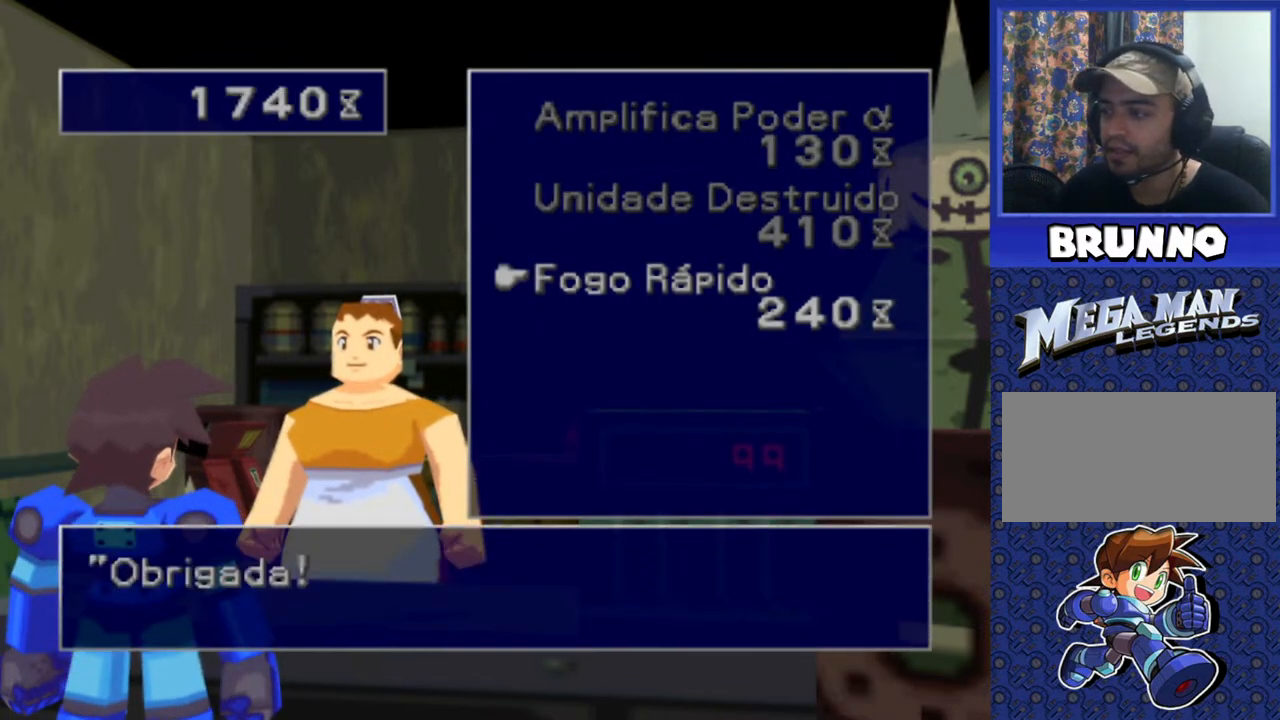
Gameplay with a controller (PlayStation layout); each line is a JSON object with the inputs held at the frame after it. "events" lists button and stick changes between this image and that frame as [ms after this image, input, new state], when the widget could be followed in between. Not read: L3 R3.
{"buttons": [], "events": [[150, "CROSS", "down"], [267, "CROSS", "up"]]}
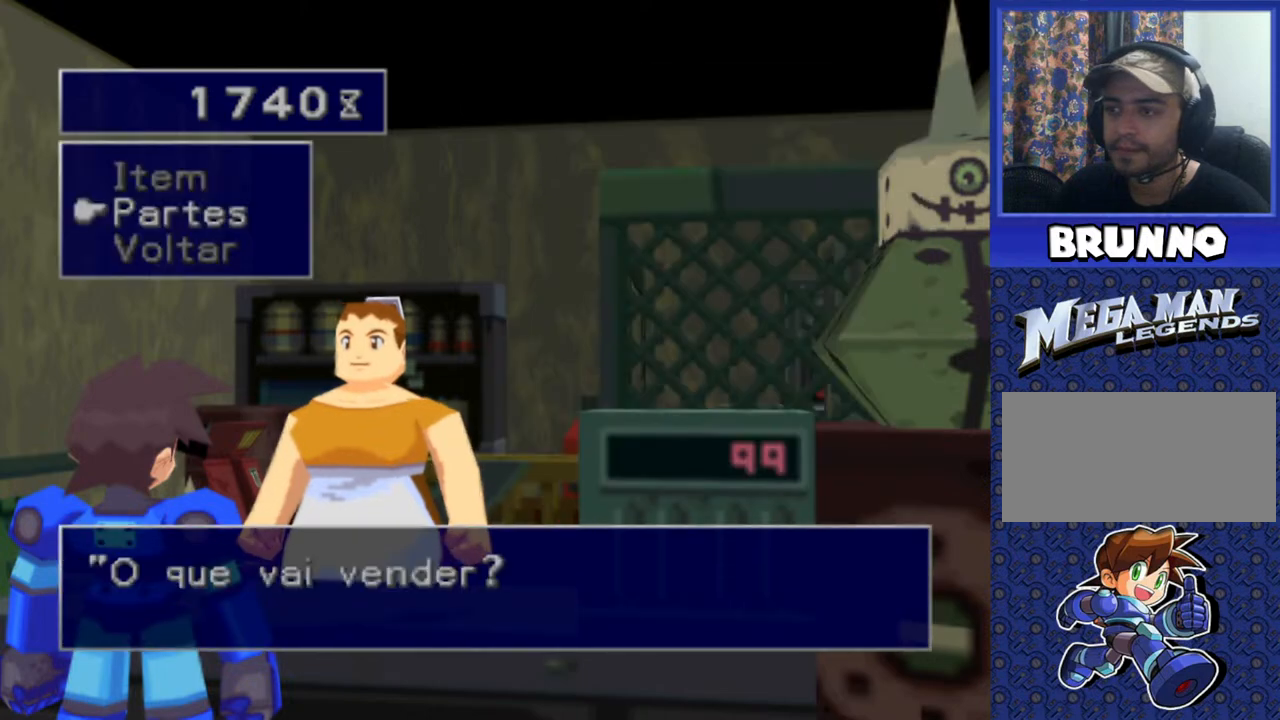
{"buttons": [], "events": [[233, "DPAD_UP", "down"], [333, "DPAD_UP", "up"]]}
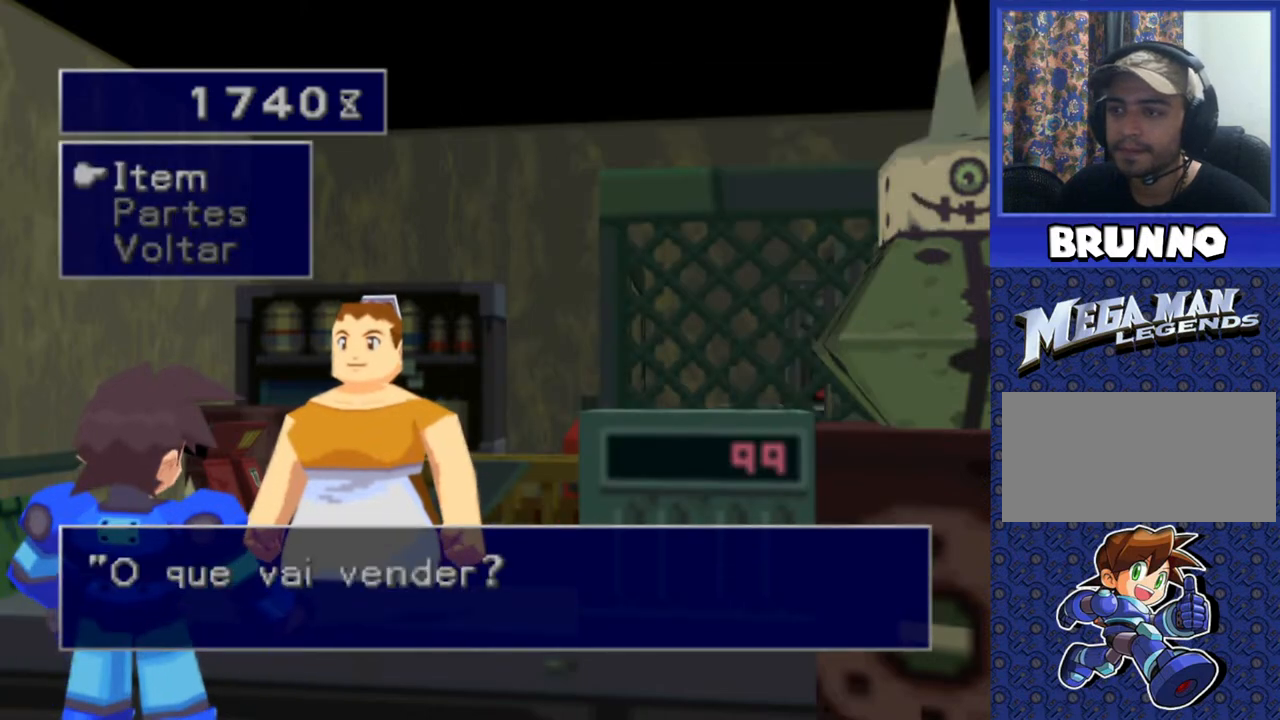
{"buttons": [], "events": [[17, "CROSS", "down"], [183, "CROSS", "up"]]}
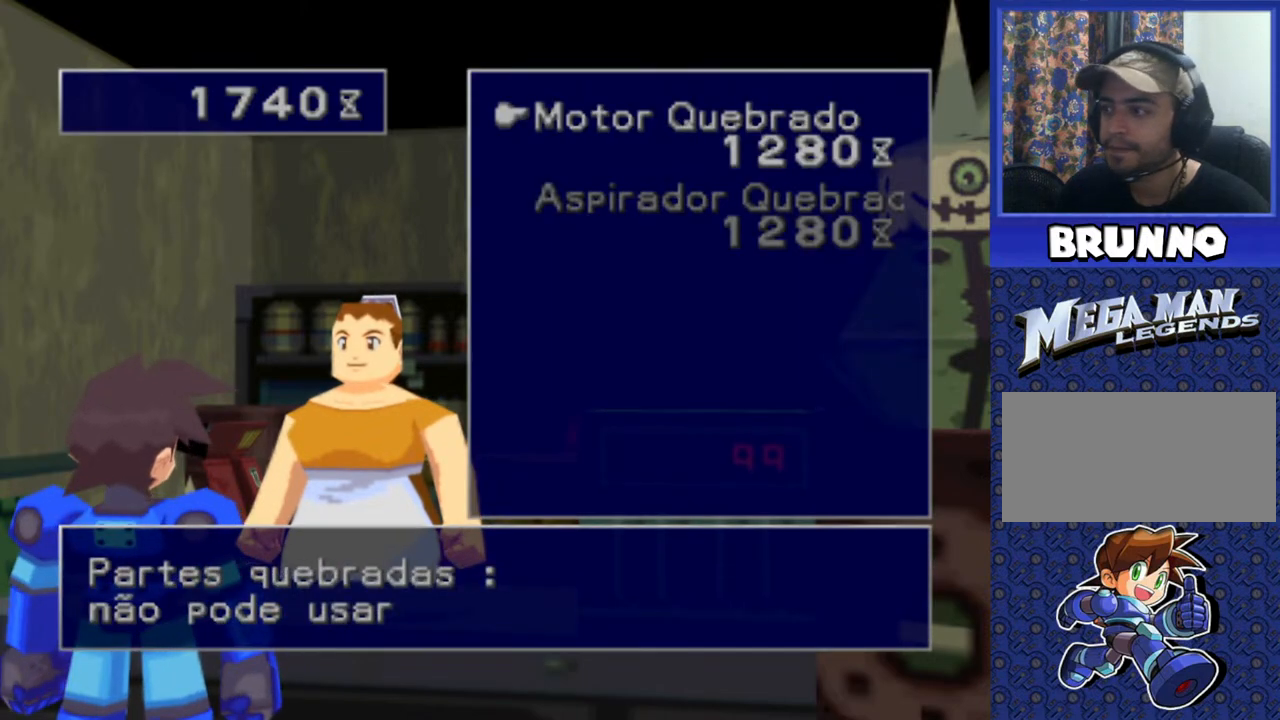
{"buttons": [], "events": [[50, "TRIANGLE", "down"], [150, "TRIANGLE", "up"], [317, "TRIANGLE", "down"], [383, "TRIANGLE", "up"]]}
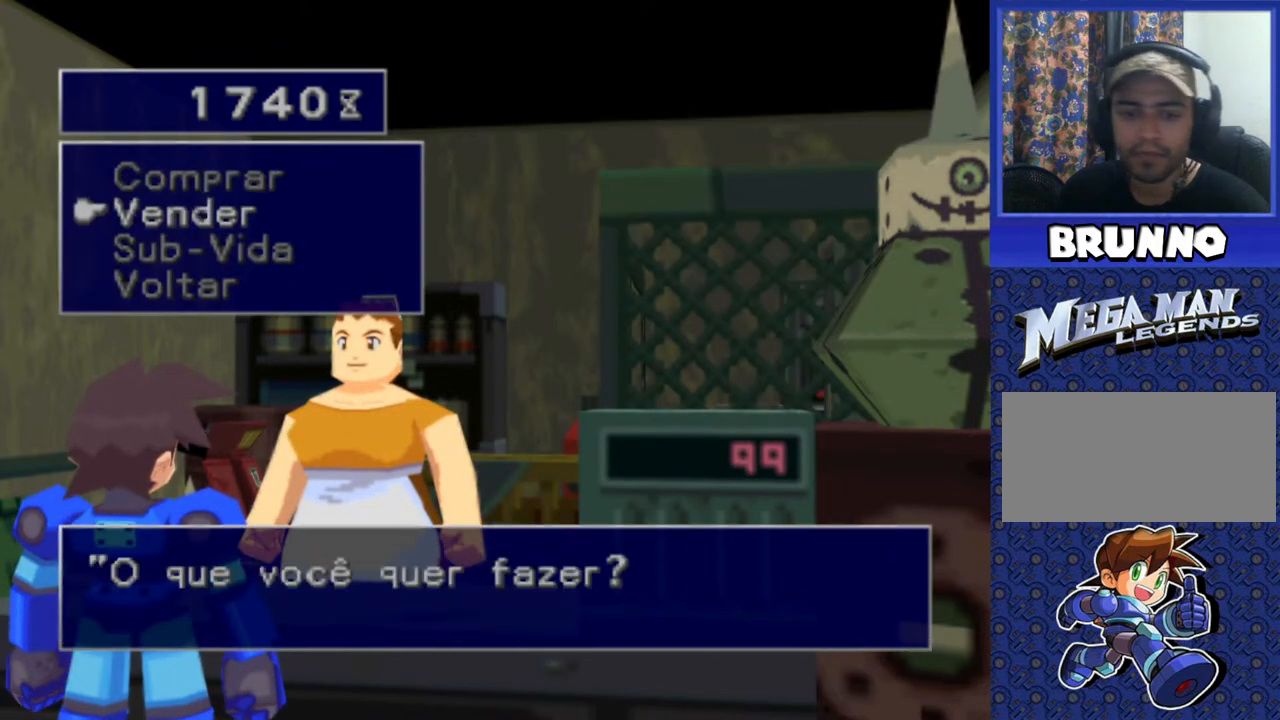
{"buttons": [], "events": [[17, "TRIANGLE", "down"], [150, "TRIANGLE", "up"], [283, "TRIANGLE", "down"], [383, "TRIANGLE", "up"]]}
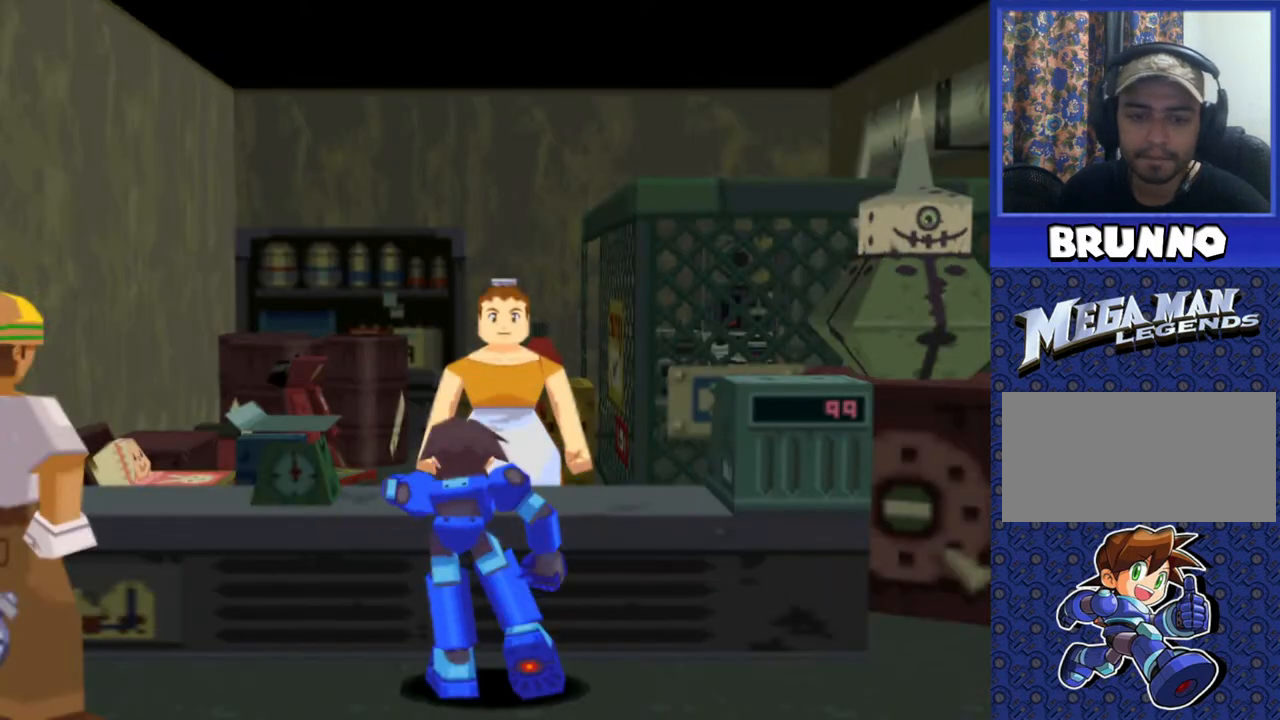
{"buttons": [], "events": []}
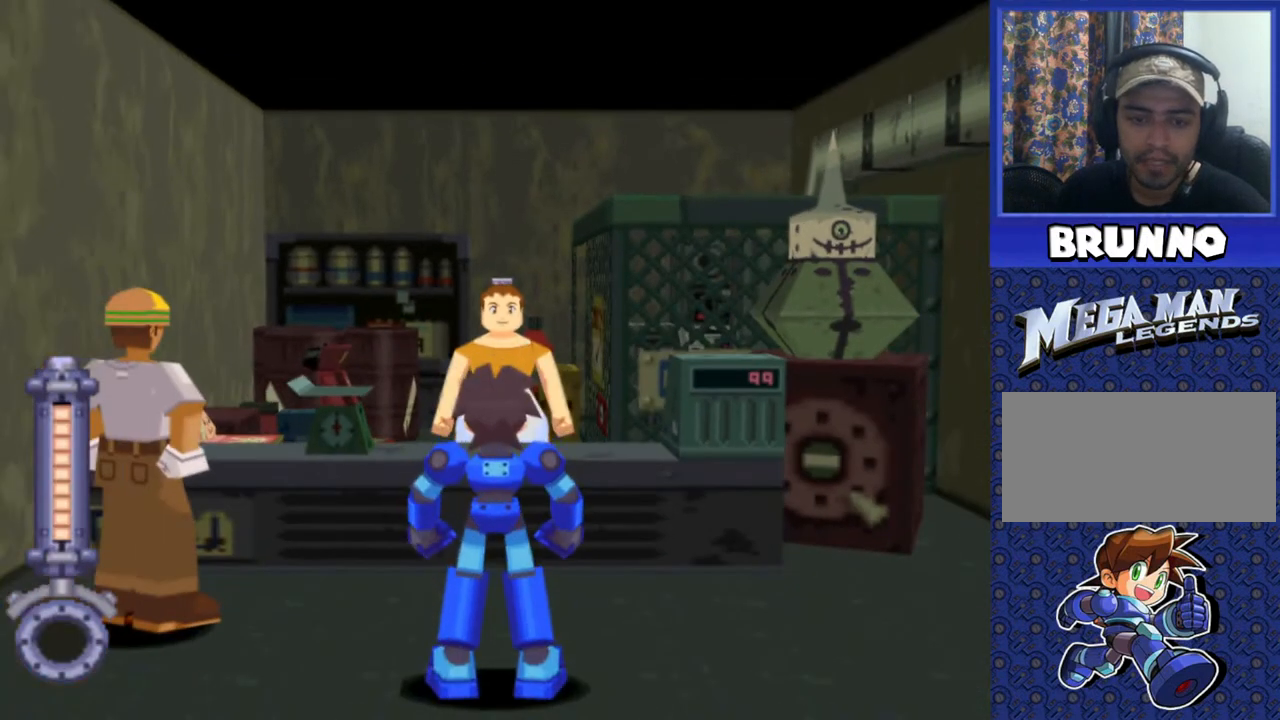
{"buttons": ["DPAD_RIGHT"], "events": [[67, "DPAD_RIGHT", "down"]]}
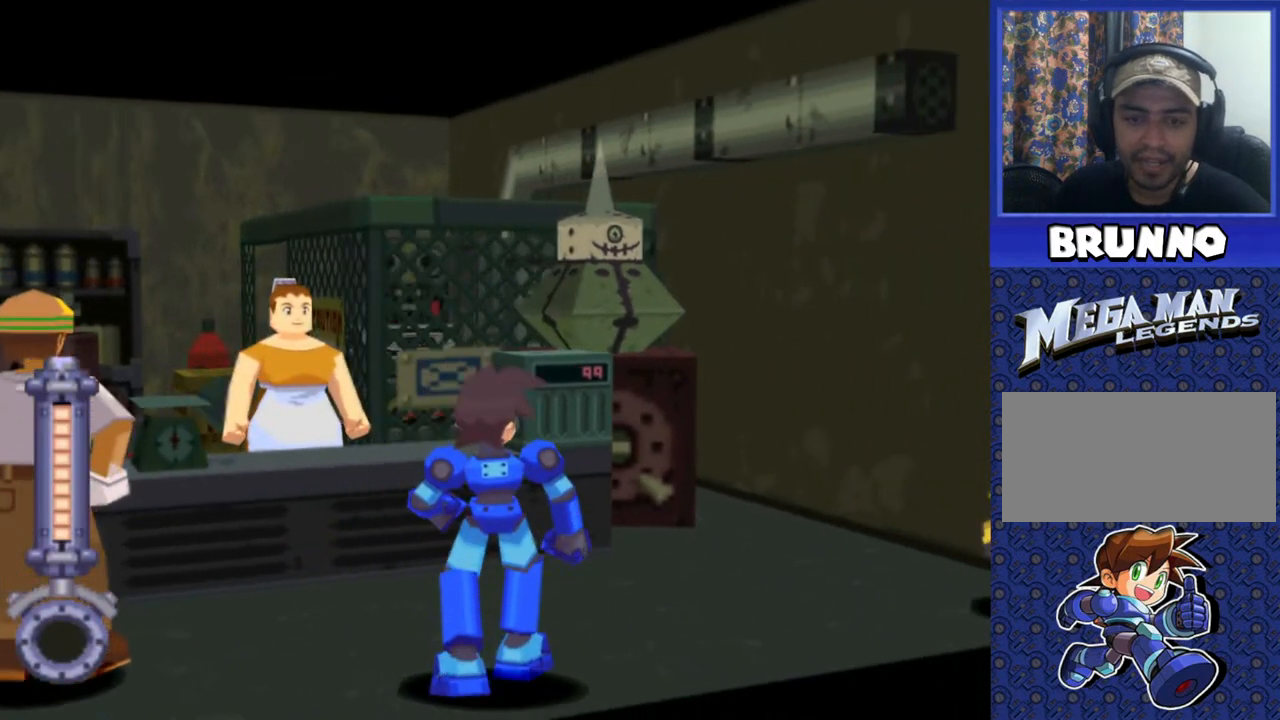
{"buttons": ["DPAD_RIGHT"], "events": []}
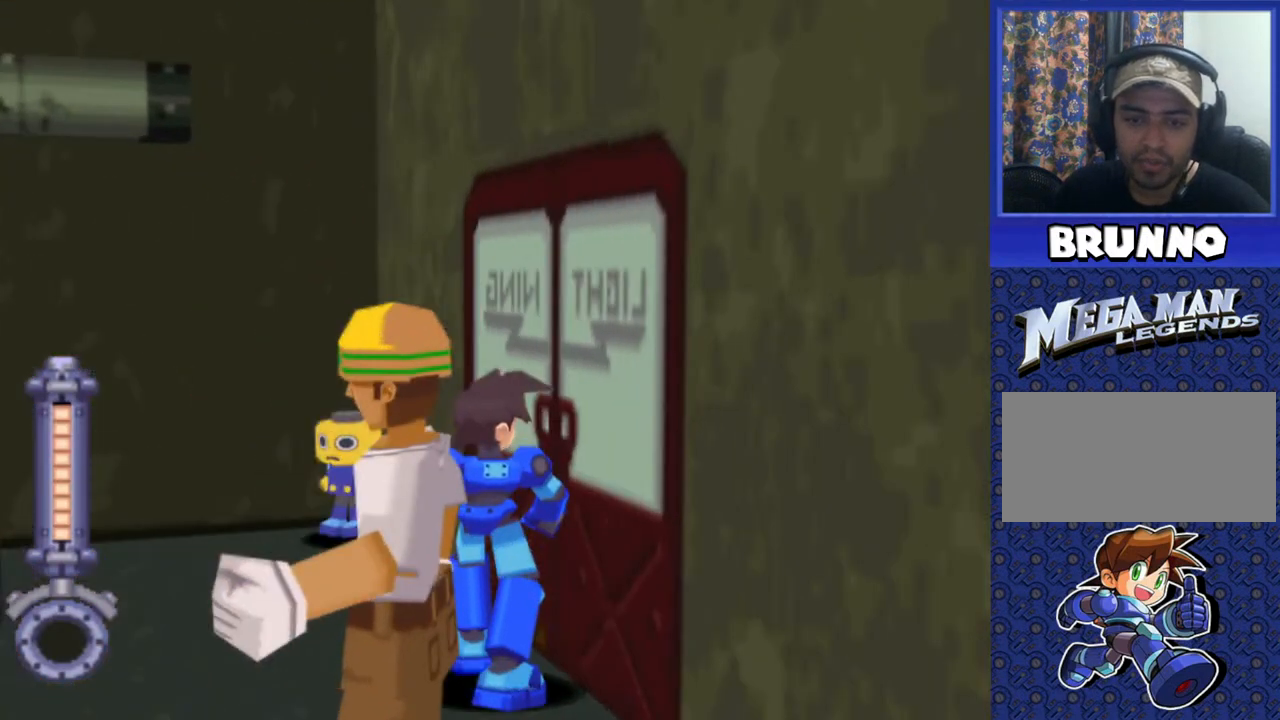
{"buttons": [], "events": [[117, "DPAD_RIGHT", "up"]]}
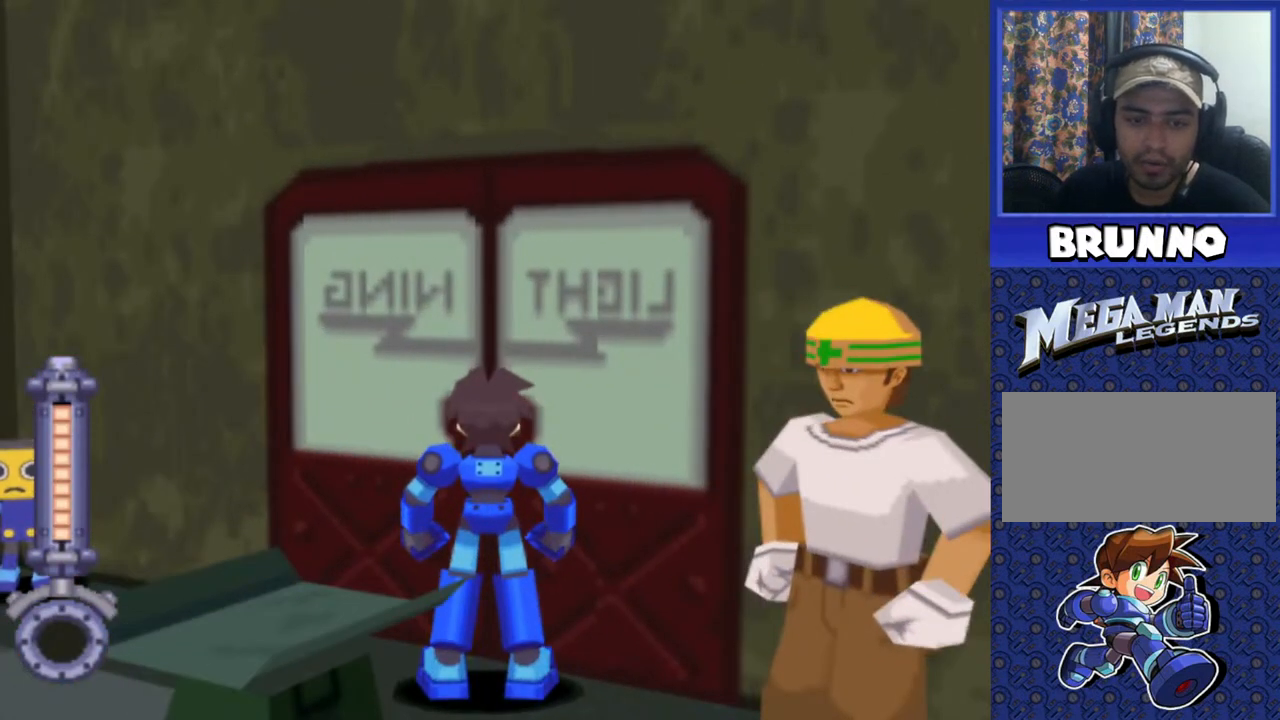
{"buttons": [], "events": [[117, "DPAD_RIGHT", "down"], [450, "DPAD_RIGHT", "up"]]}
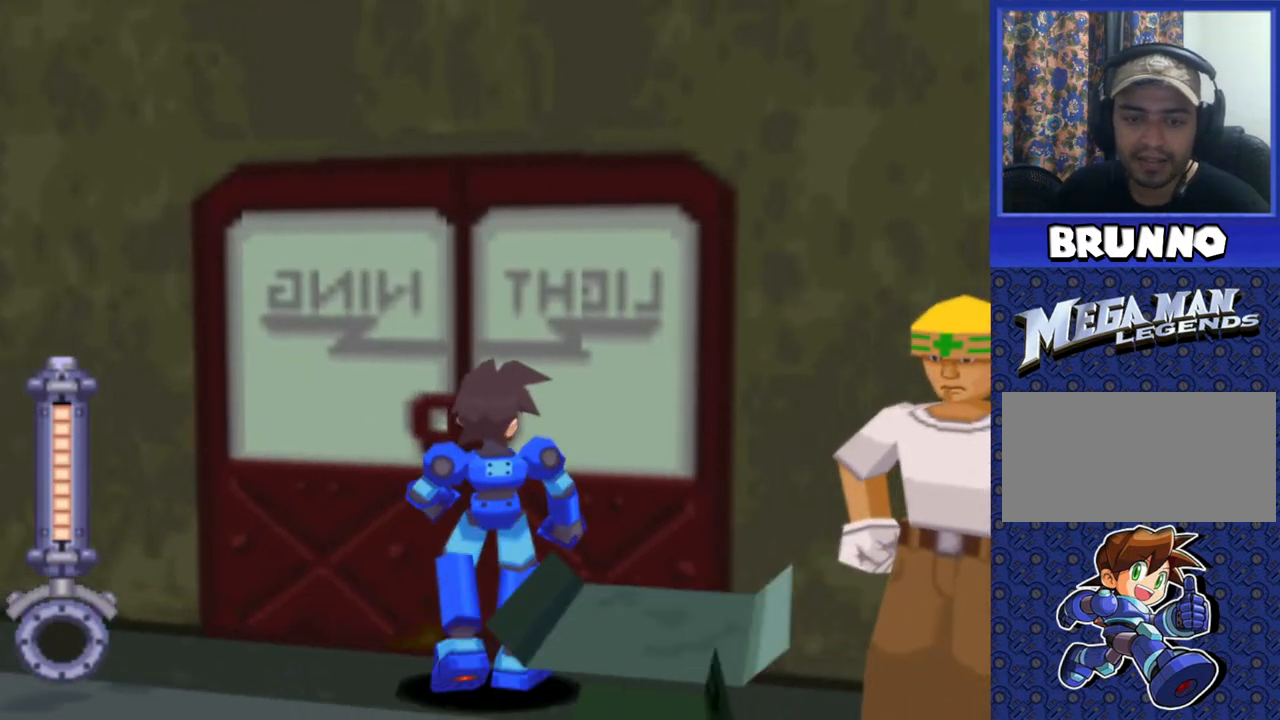
{"buttons": ["DPAD_RIGHT"], "events": [[483, "DPAD_RIGHT", "down"]]}
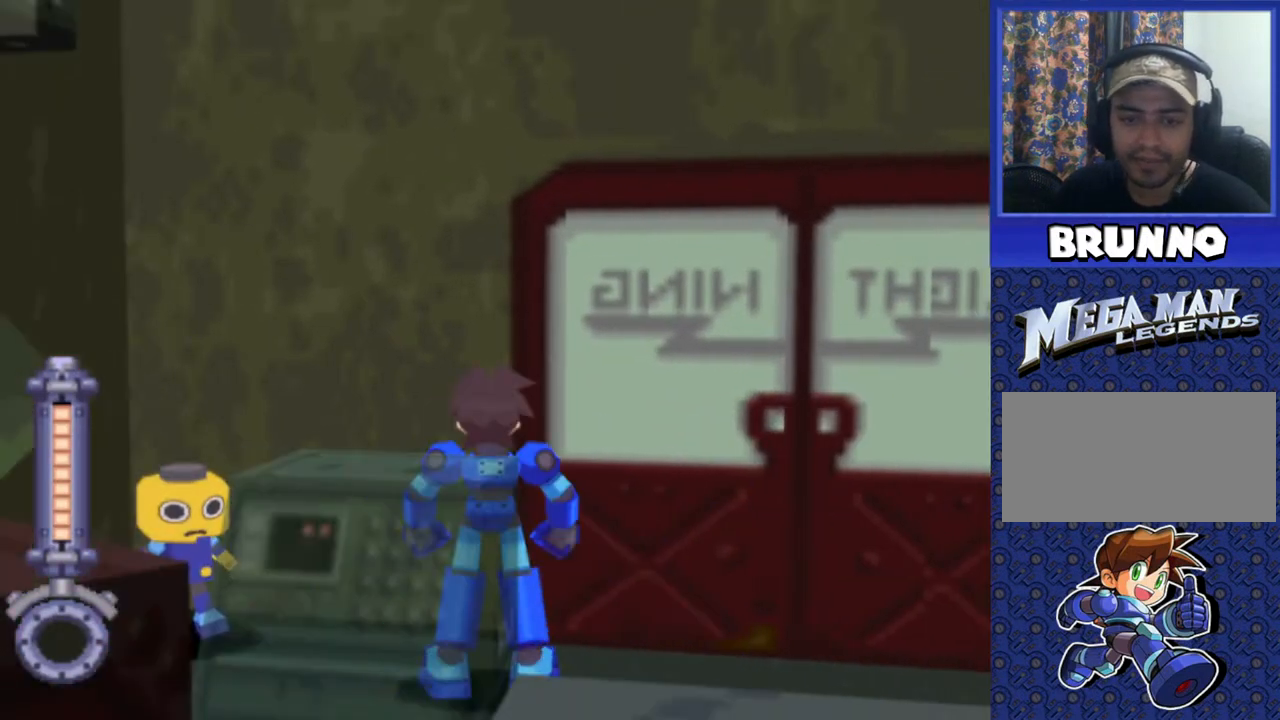
{"buttons": ["DPAD_UP"], "events": [[133, "DPAD_RIGHT", "up"], [450, "DPAD_UP", "down"]]}
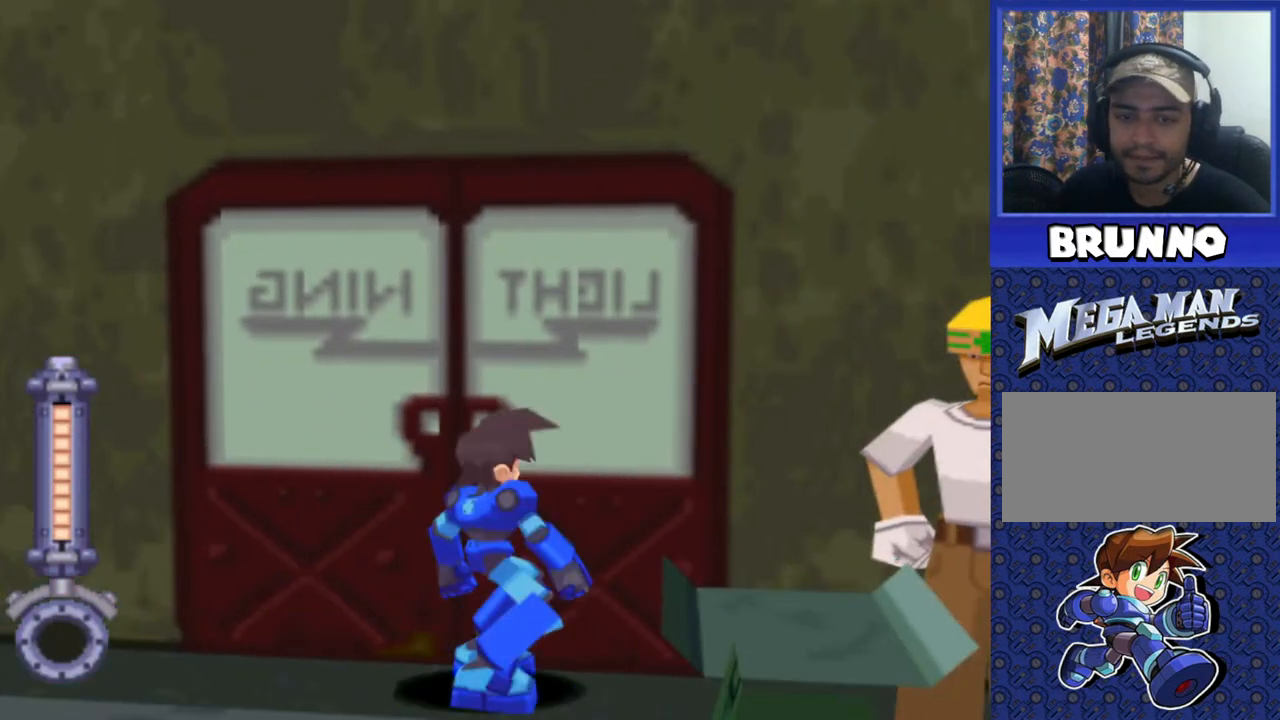
{"buttons": [], "events": [[217, "CIRCLE", "down"], [283, "DPAD_UP", "up"], [317, "CIRCLE", "up"]]}
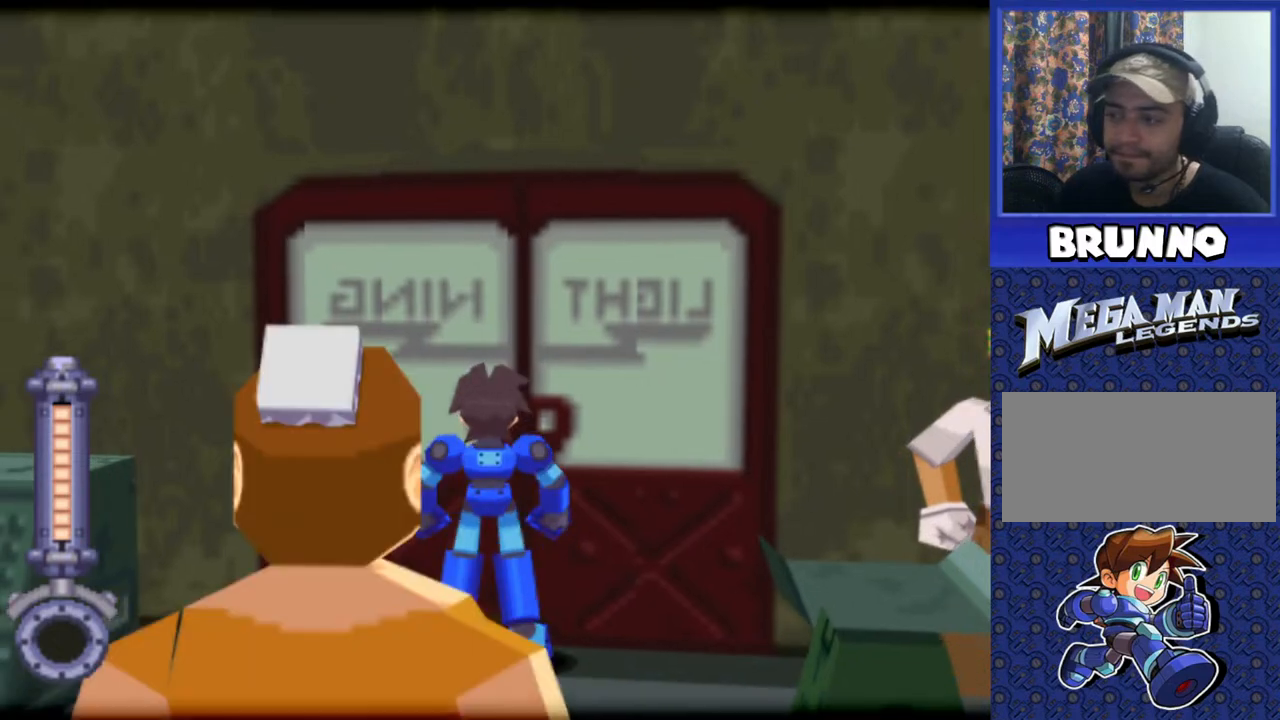
{"buttons": [], "events": []}
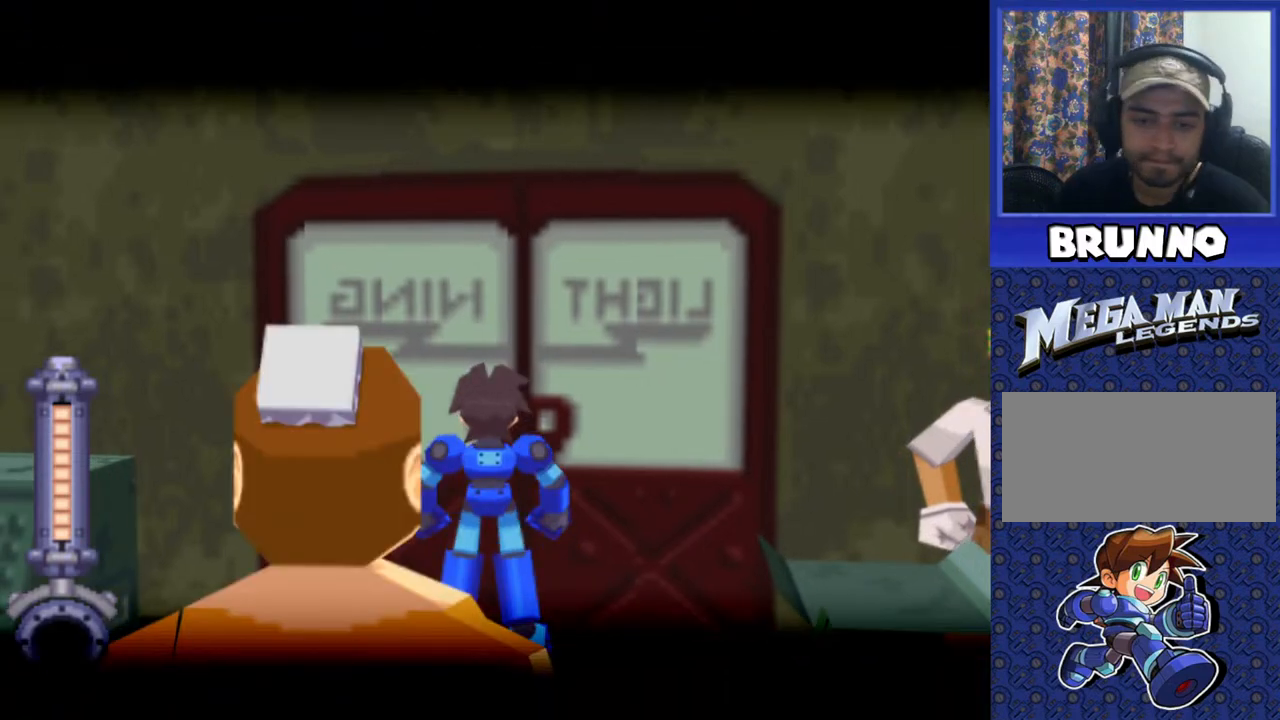
{"buttons": [], "events": []}
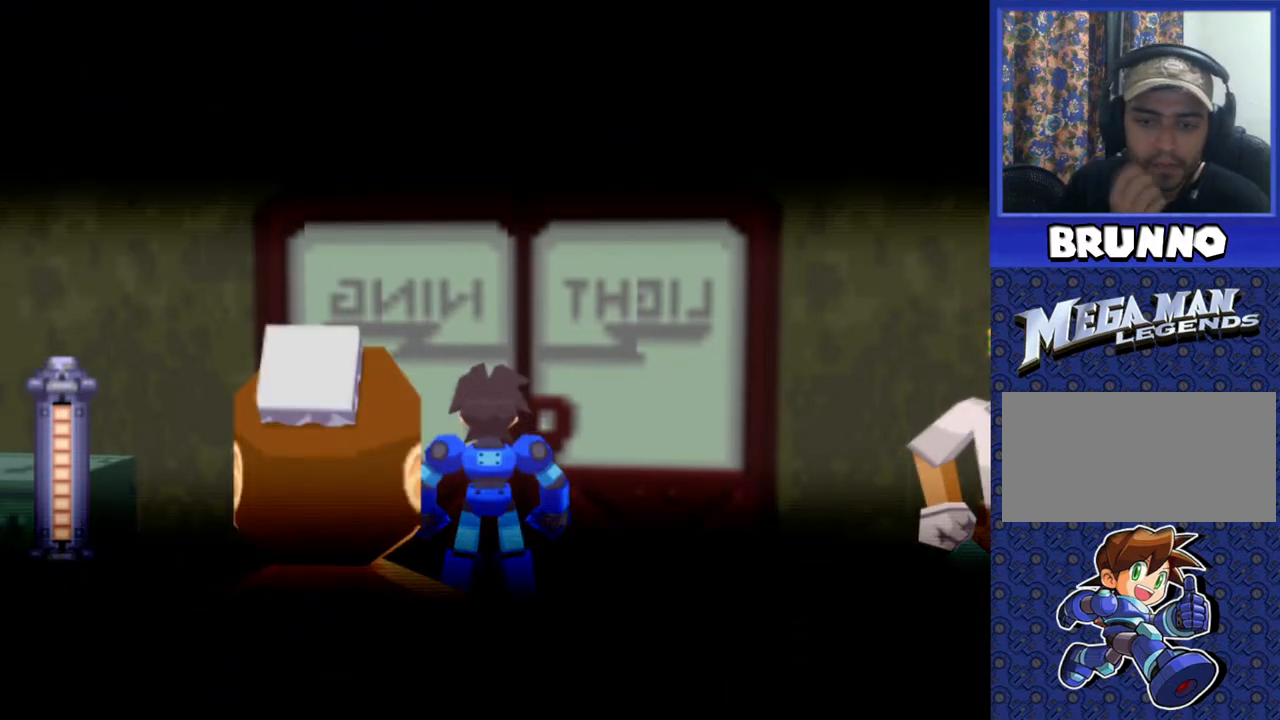
{"buttons": [], "events": []}
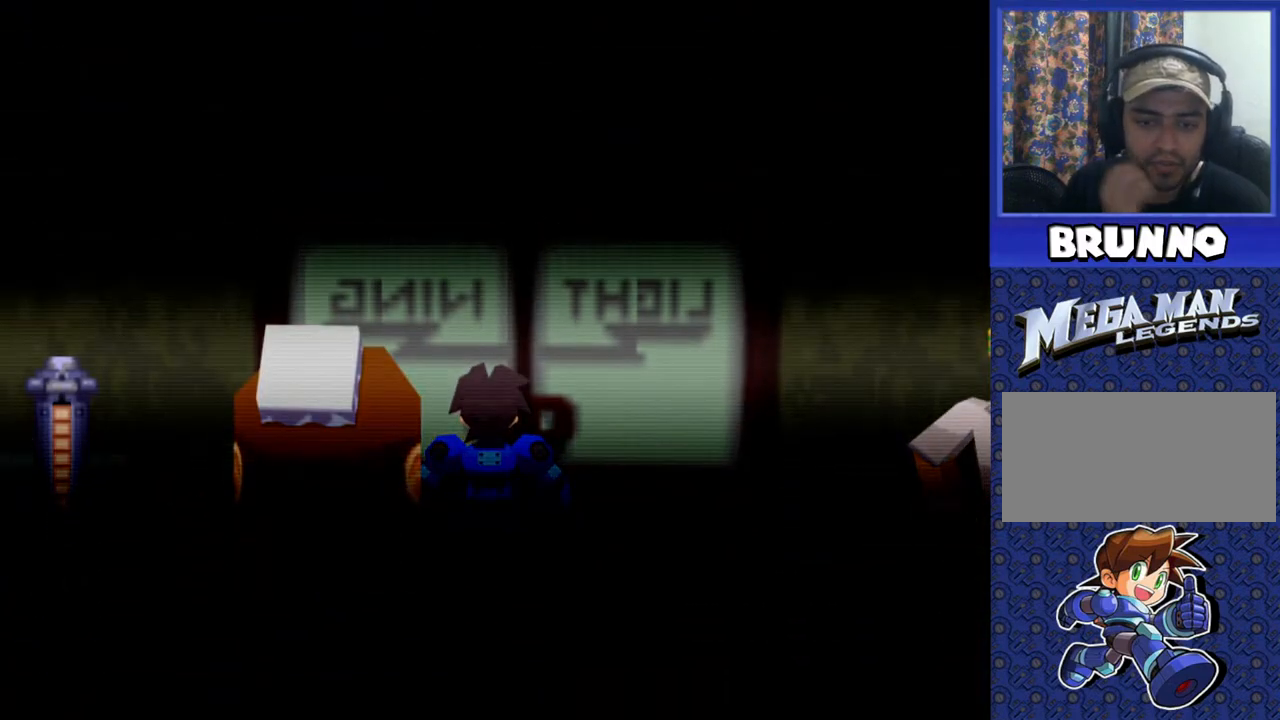
{"buttons": [], "events": []}
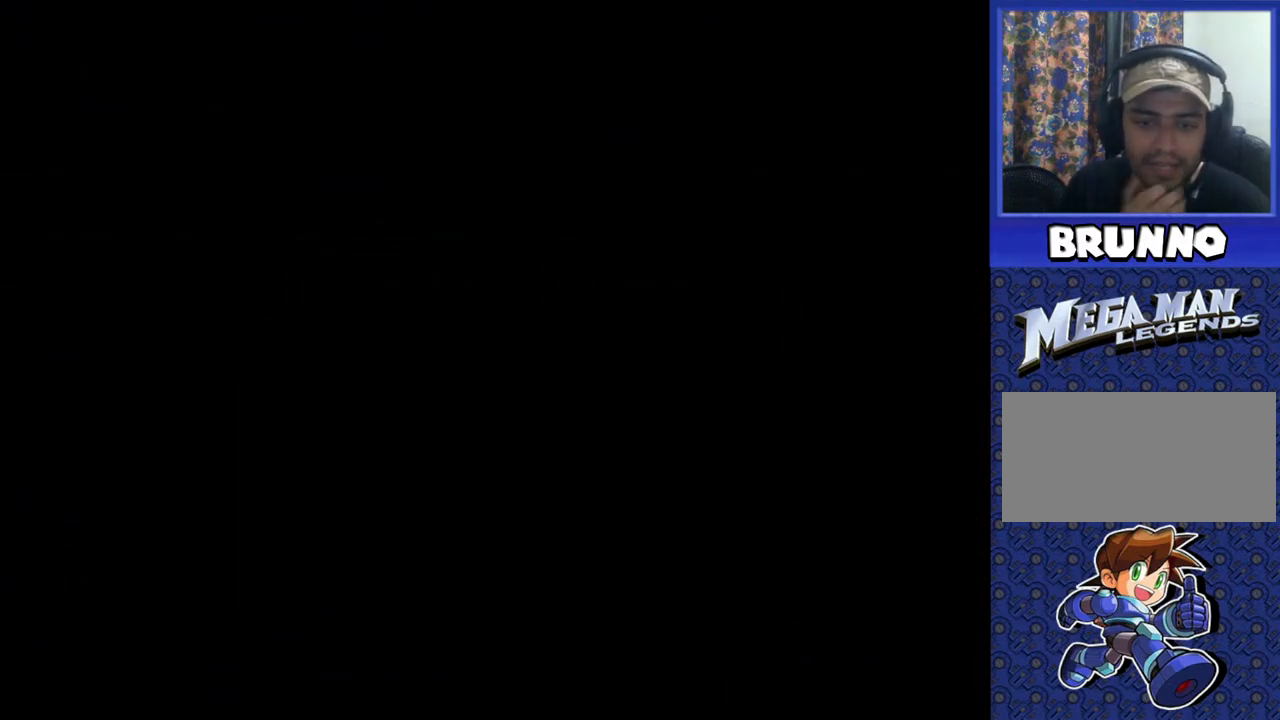
{"buttons": [], "events": []}
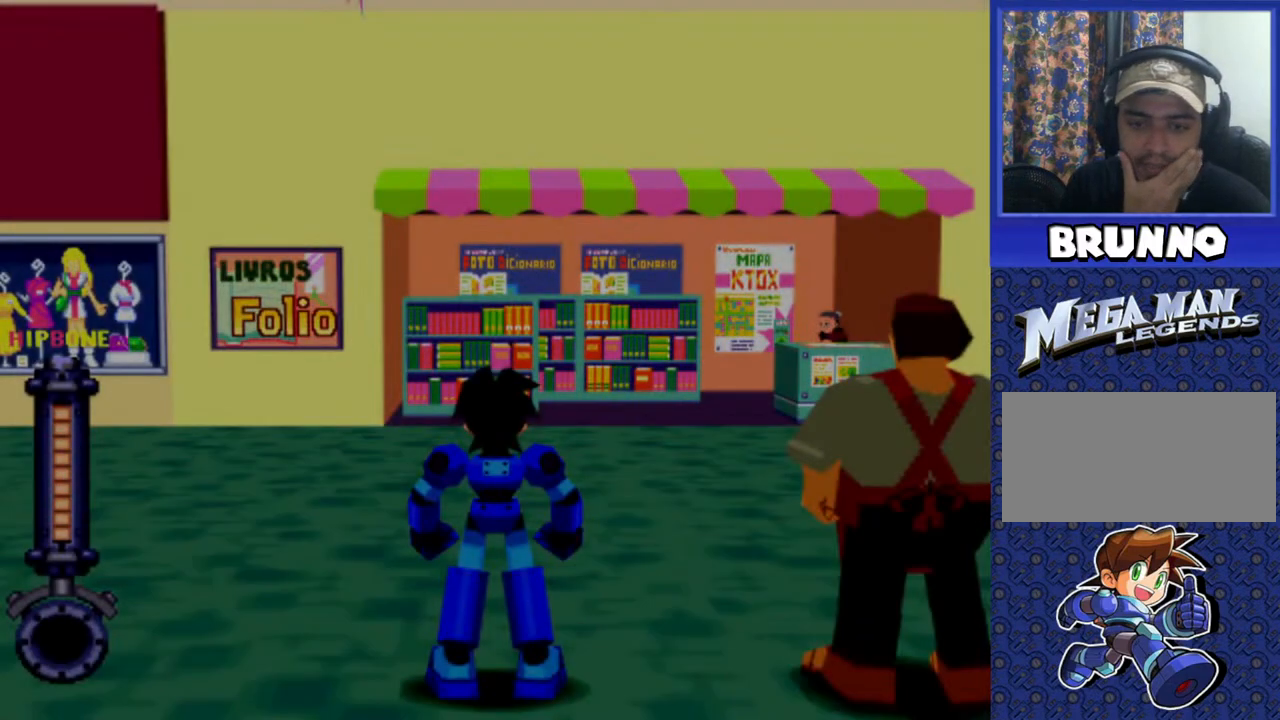
{"buttons": [], "events": []}
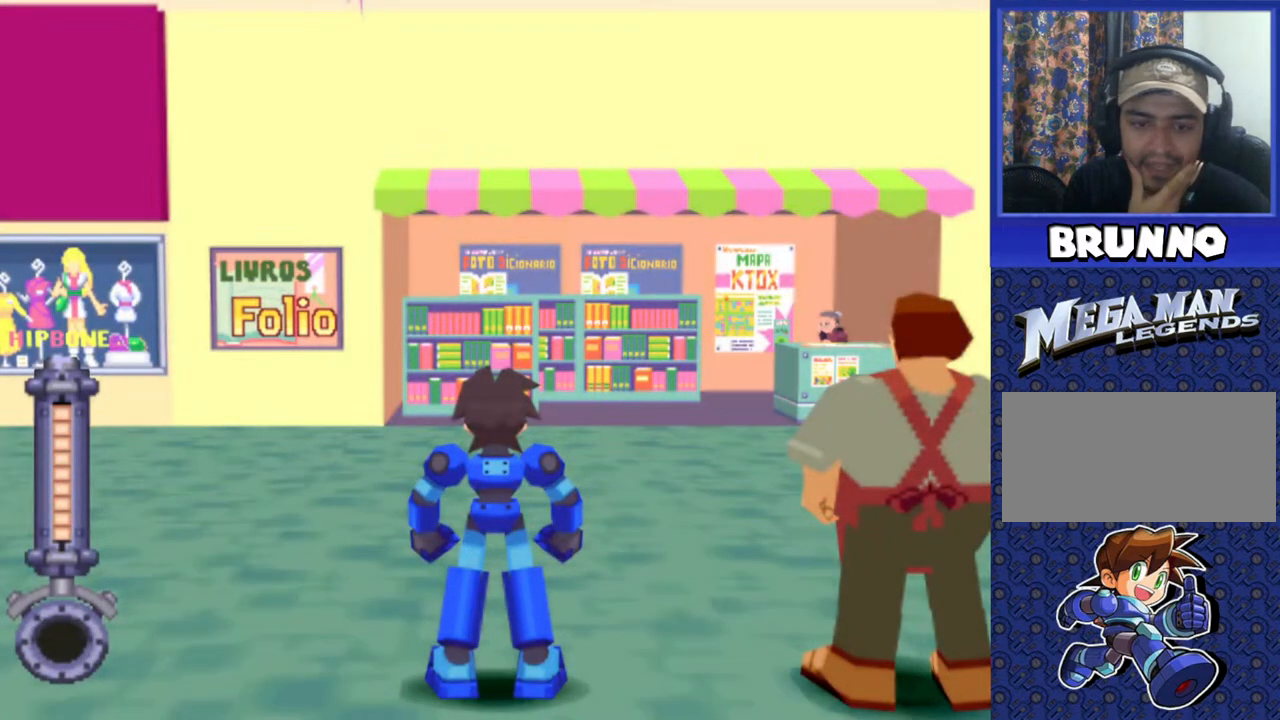
{"buttons": ["DPAD_RIGHT"], "events": [[100, "DPAD_RIGHT", "down"]]}
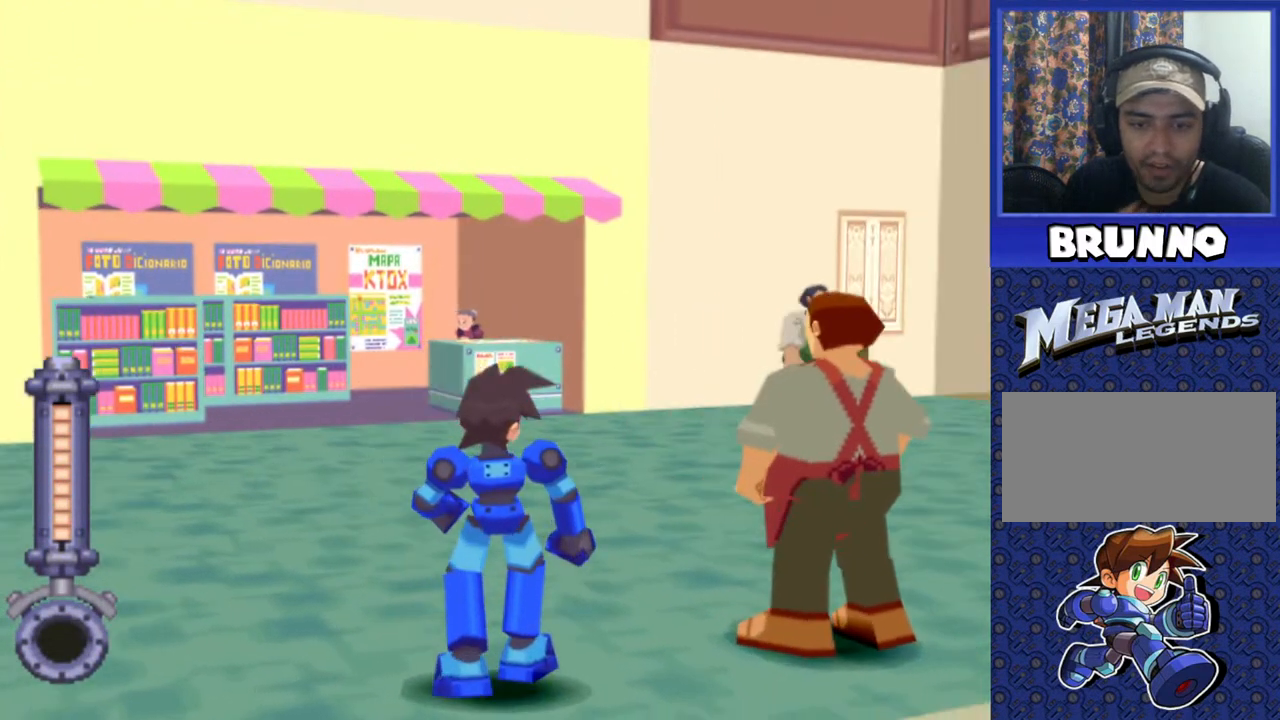
{"buttons": [], "events": [[200, "DPAD_RIGHT", "up"]]}
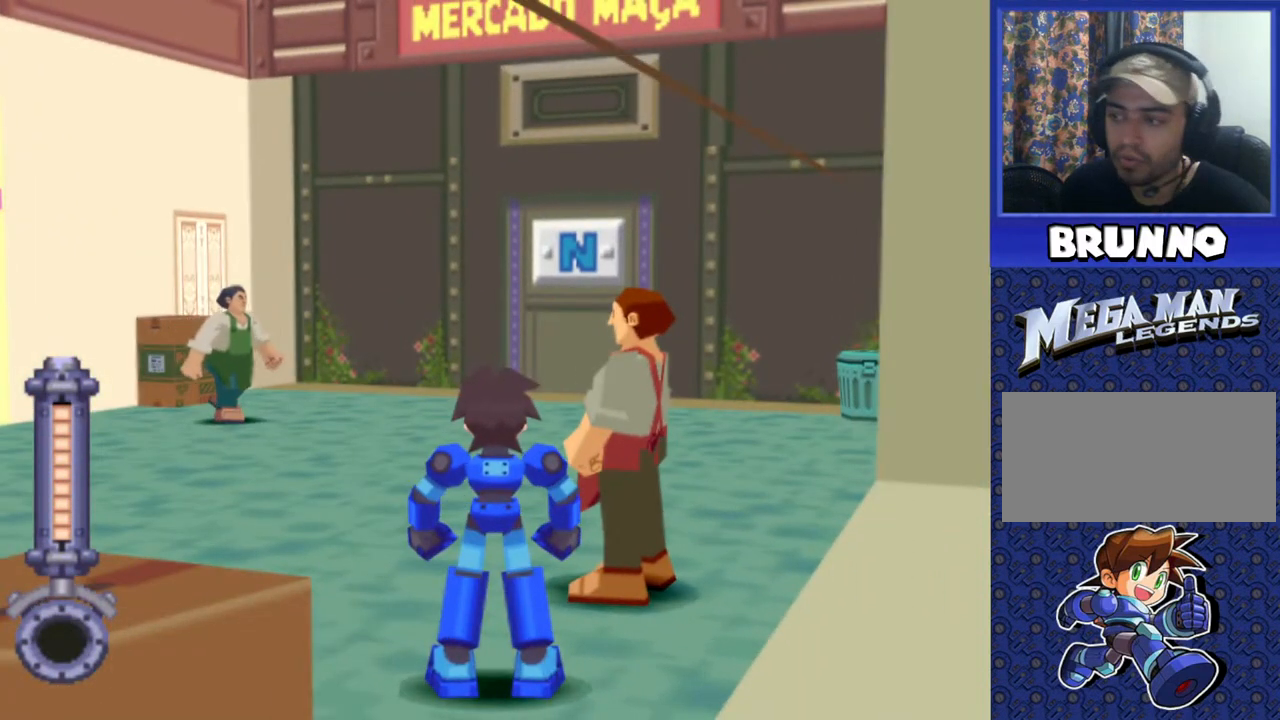
{"buttons": ["DPAD_UP", "DPAD_RIGHT"], "events": [[133, "DPAD_UP", "down"], [150, "DPAD_RIGHT", "down"]]}
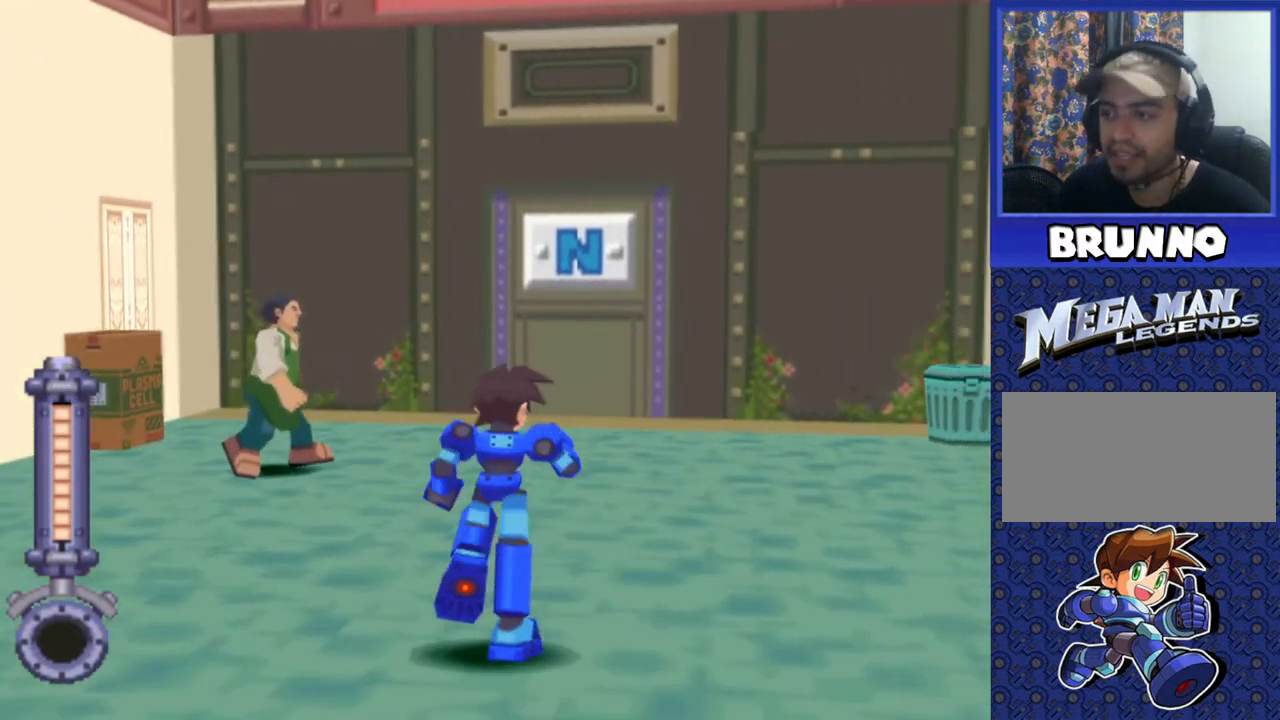
{"buttons": ["DPAD_UP", "DPAD_LEFT"], "events": [[133, "DPAD_RIGHT", "up"], [483, "DPAD_LEFT", "down"]]}
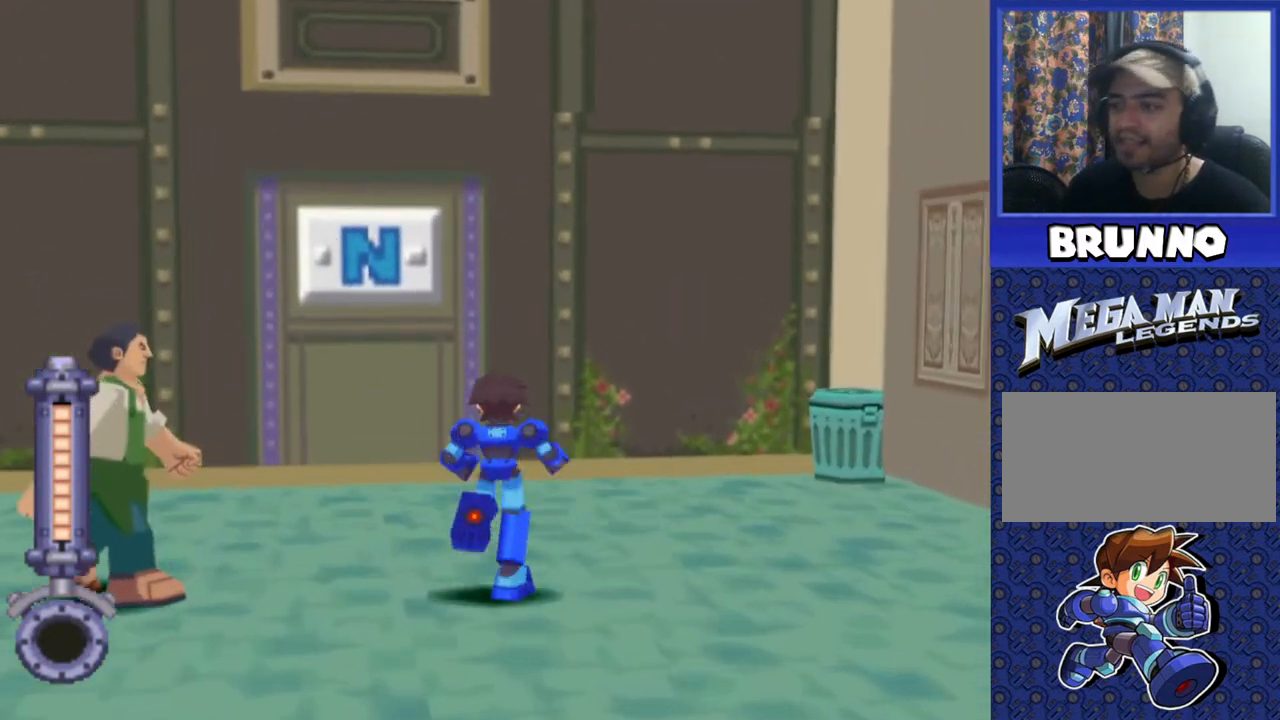
{"buttons": ["DPAD_UP", "DPAD_RIGHT"], "events": [[183, "DPAD_LEFT", "up"], [450, "DPAD_RIGHT", "down"]]}
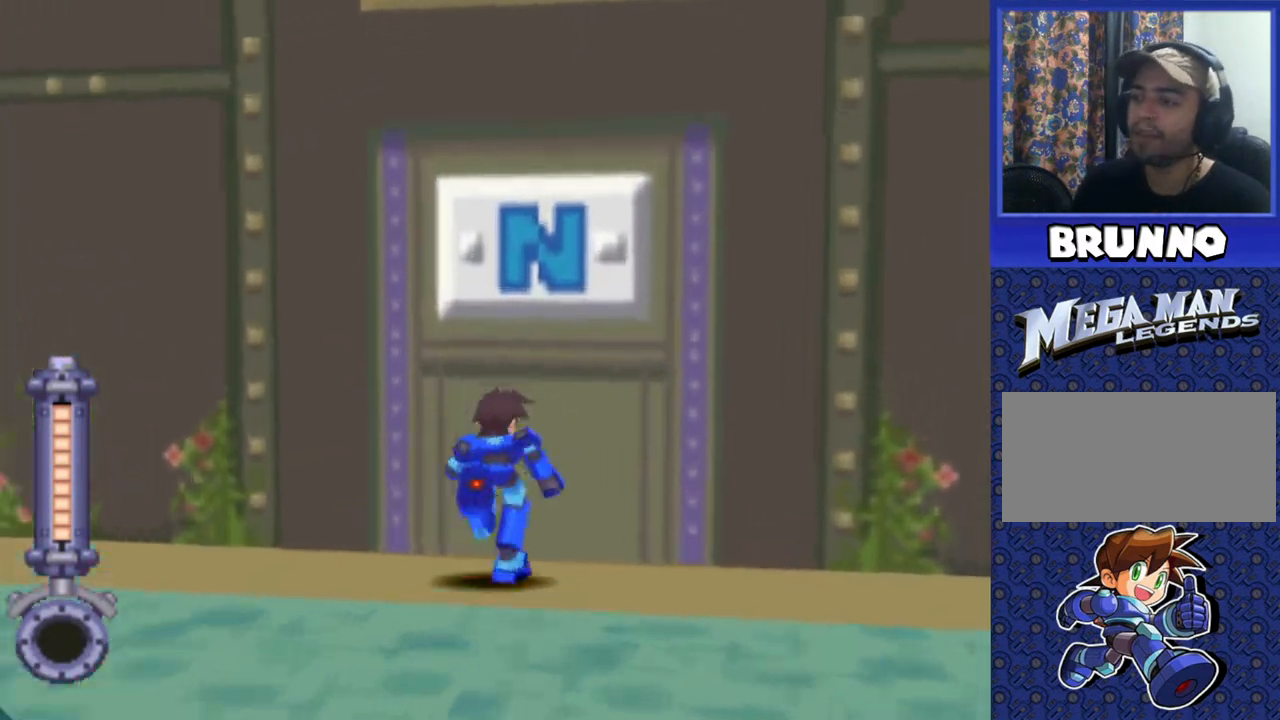
{"buttons": [], "events": [[17, "CIRCLE", "down"], [83, "DPAD_RIGHT", "up"], [150, "CIRCLE", "up"], [167, "DPAD_UP", "up"]]}